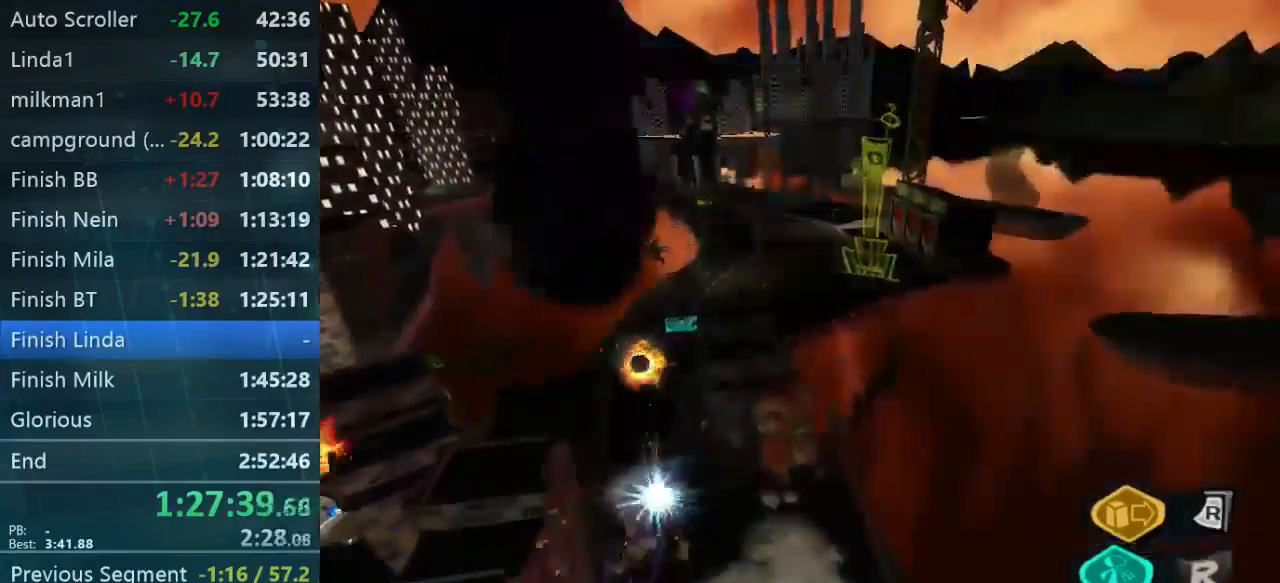
Gameplay with a controller (Xbox layout); each line is a JSON object with the inputs held at the frame after it. "events" lists button and stick changes between this image and that frame as [ms after this image, input, new state], when the widget could be followed in between. Not read: L3 R3.
{"buttons": [], "left_stick": "up", "right_stick": "left", "events": [[401, "right_stick", "left"]]}
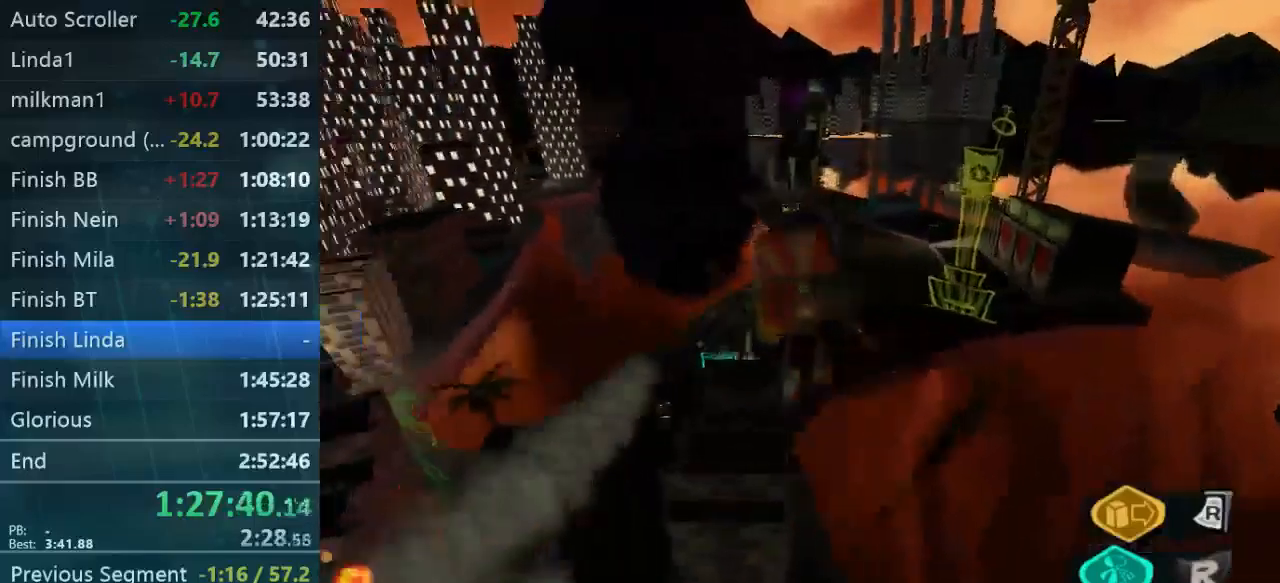
{"buttons": [], "left_stick": "up", "right_stick": "center", "events": [[134, "right_stick", "center"]]}
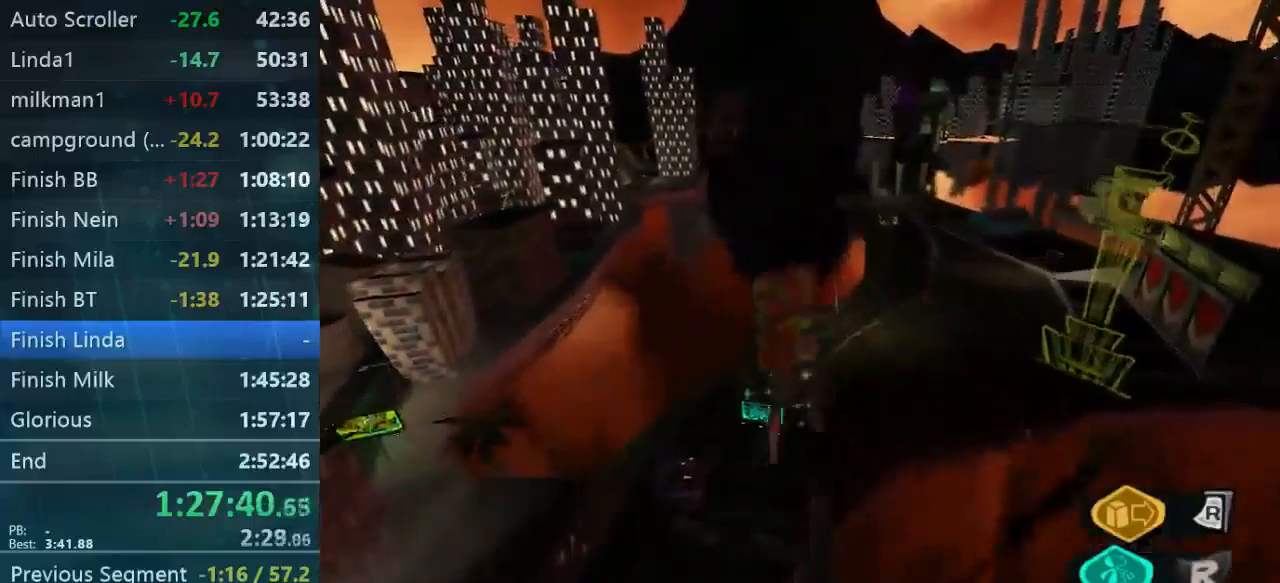
{"buttons": [], "left_stick": "up", "right_stick": "center", "events": [[134, "right_stick", "down-right"], [467, "right_stick", "center"]]}
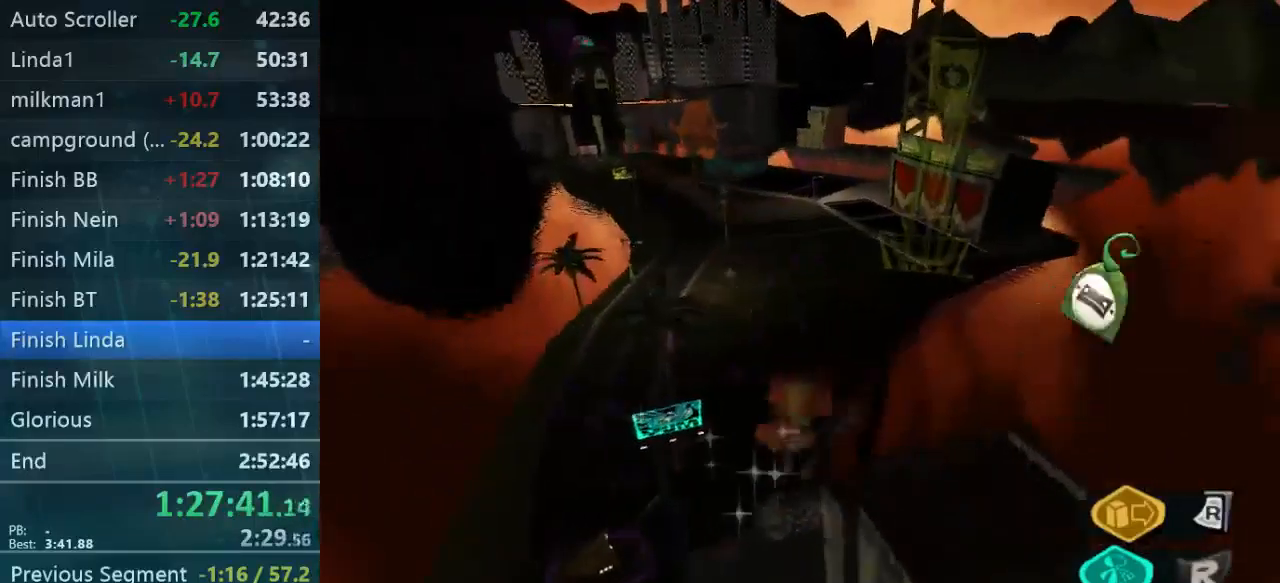
{"buttons": [], "left_stick": "up-right", "right_stick": "center", "events": [[34, "left_stick", "up-right"]]}
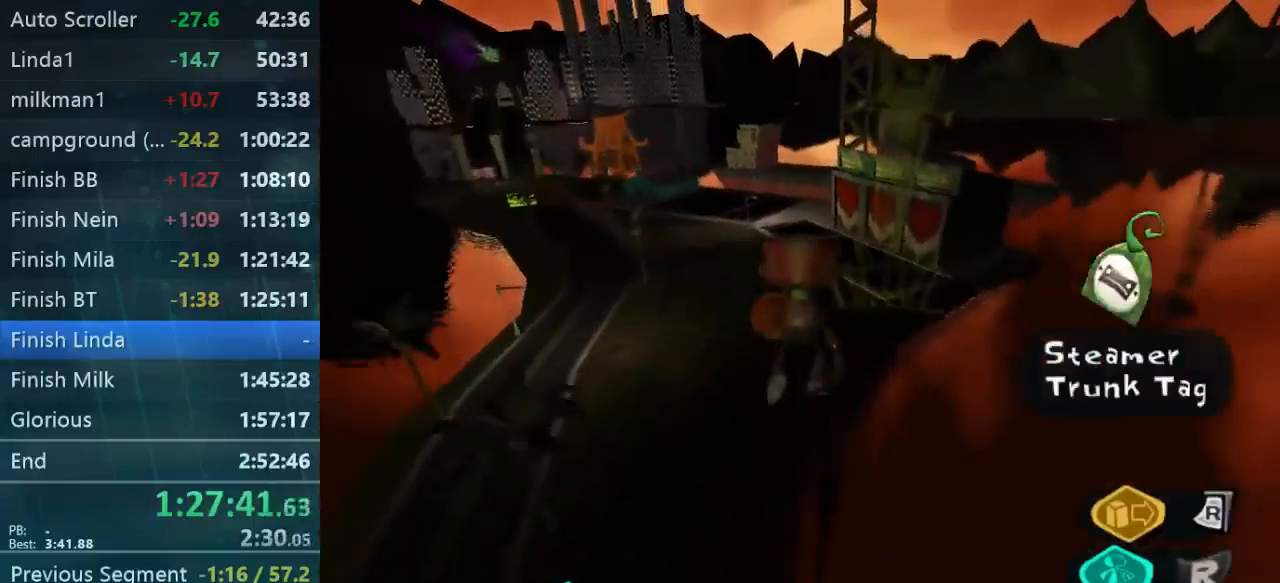
{"buttons": [], "left_stick": "up-right", "right_stick": "center", "events": []}
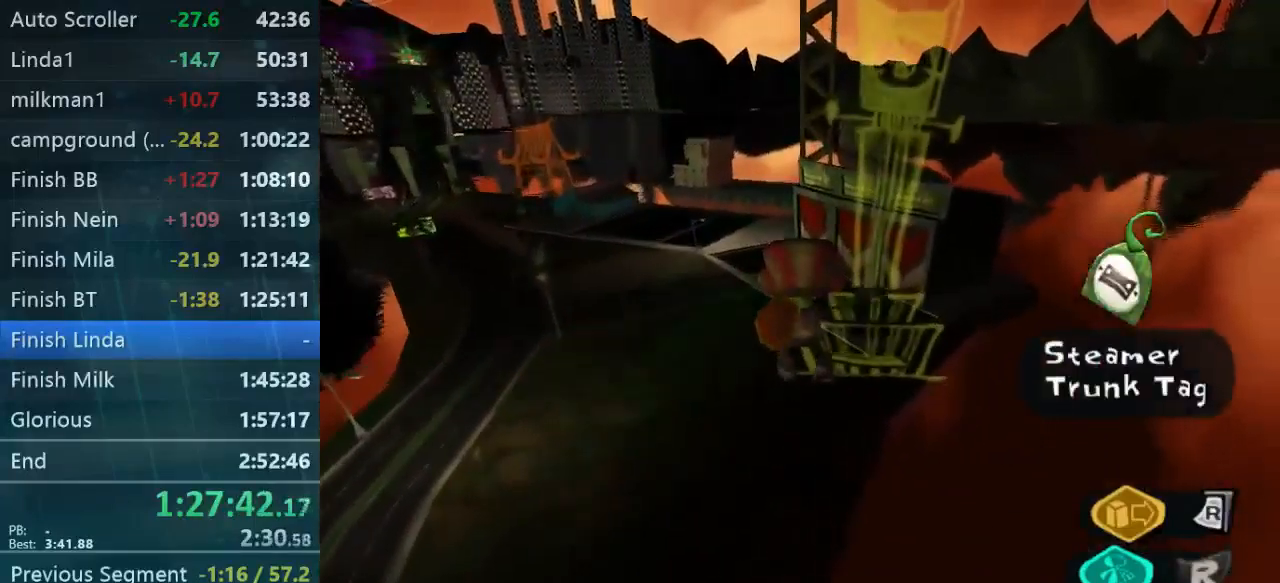
{"buttons": [], "left_stick": "up", "right_stick": "center", "events": [[34, "left_stick", "up"], [267, "right_stick", "left"], [434, "right_stick", "center"]]}
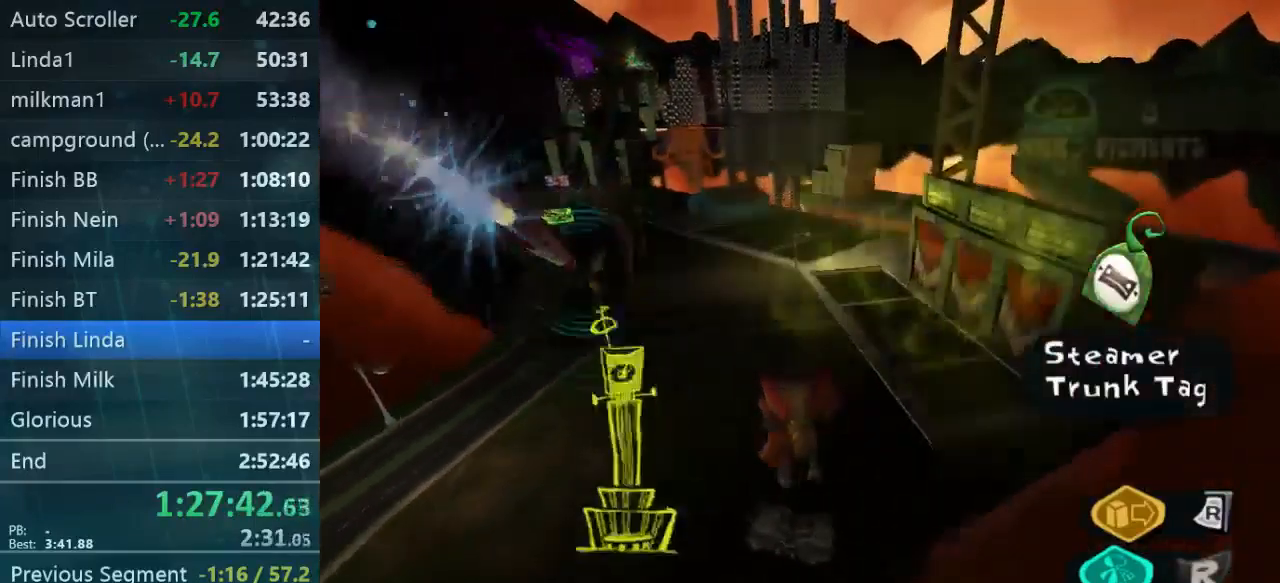
{"buttons": [], "left_stick": "up", "right_stick": "center", "events": [[167, "right_stick", "left"], [400, "right_stick", "center"]]}
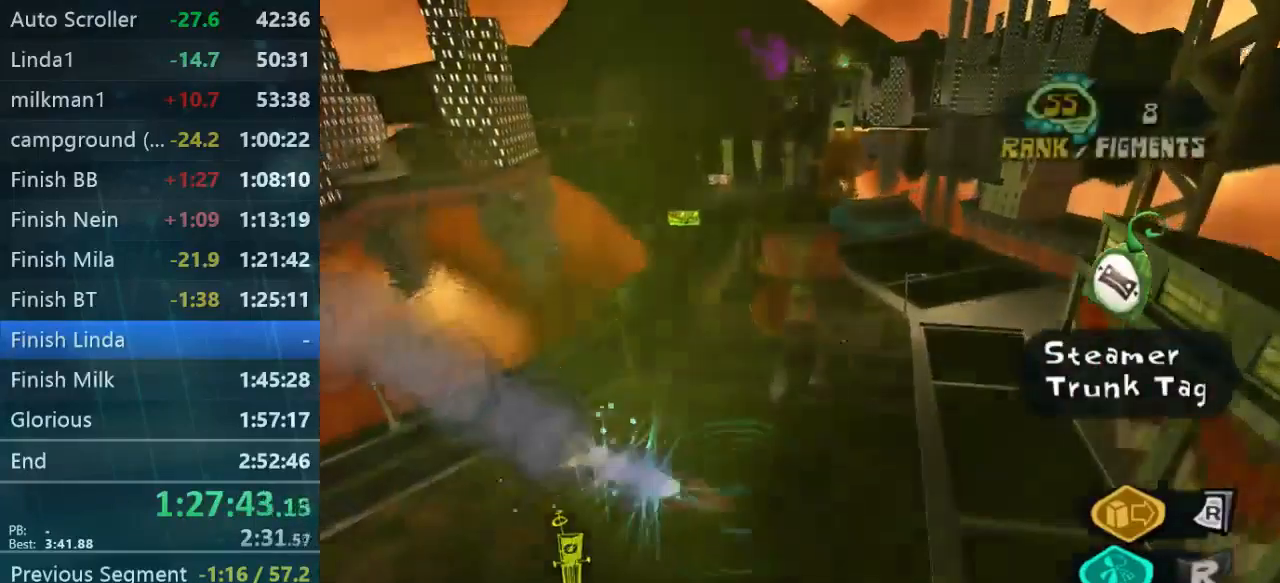
{"buttons": [], "left_stick": "up", "right_stick": "center", "events": []}
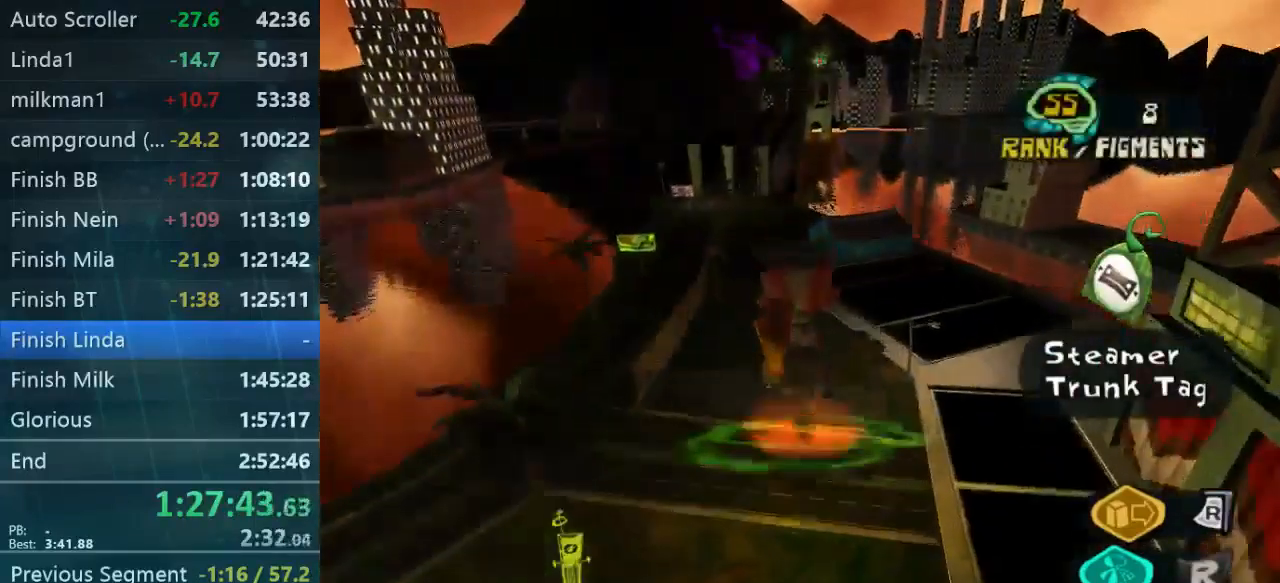
{"buttons": [], "left_stick": "up-right", "right_stick": "down-left", "events": [[134, "right_stick", "left"], [400, "left_stick", "up-right"], [500, "right_stick", "down-left"]]}
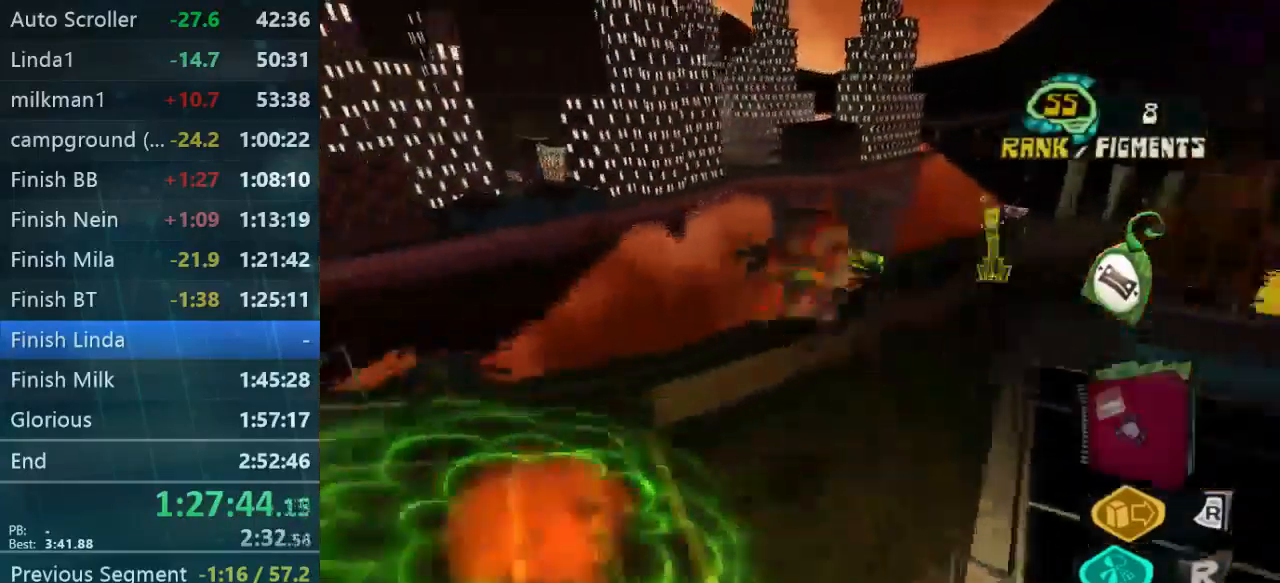
{"buttons": [], "left_stick": "up-right", "right_stick": "down", "events": [[400, "right_stick", "down"]]}
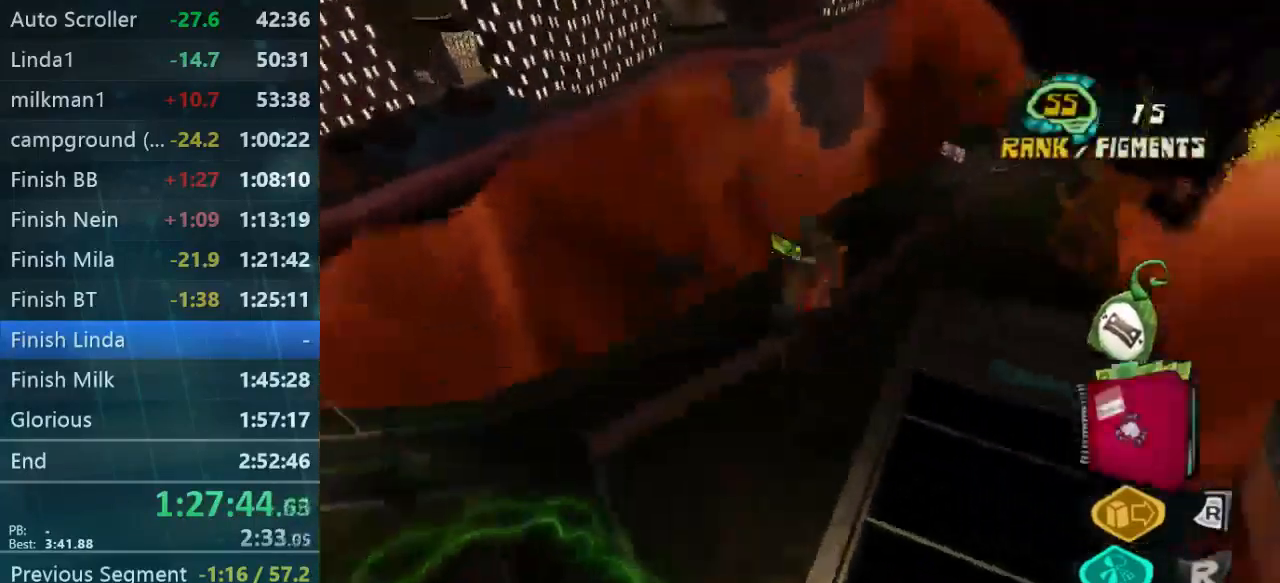
{"buttons": [], "left_stick": "up-right", "right_stick": "down-right", "events": [[367, "right_stick", "down-right"]]}
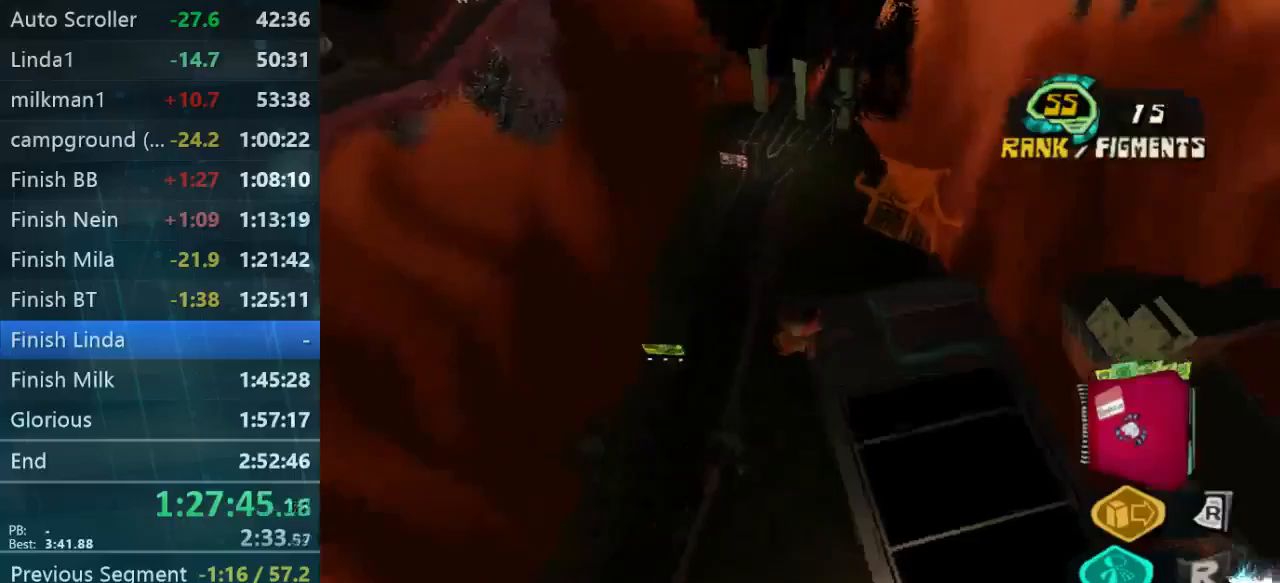
{"buttons": [], "left_stick": "up-right", "right_stick": "center", "events": [[33, "right_stick", "center"]]}
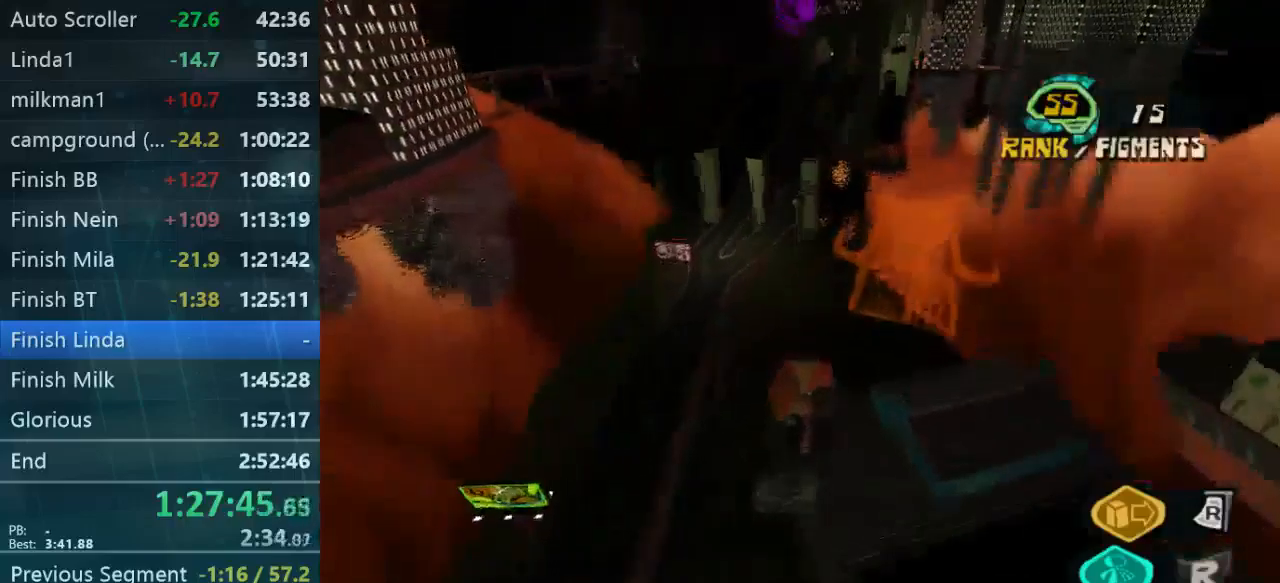
{"buttons": [], "left_stick": "up-right", "right_stick": "left", "events": [[500, "right_stick", "left"]]}
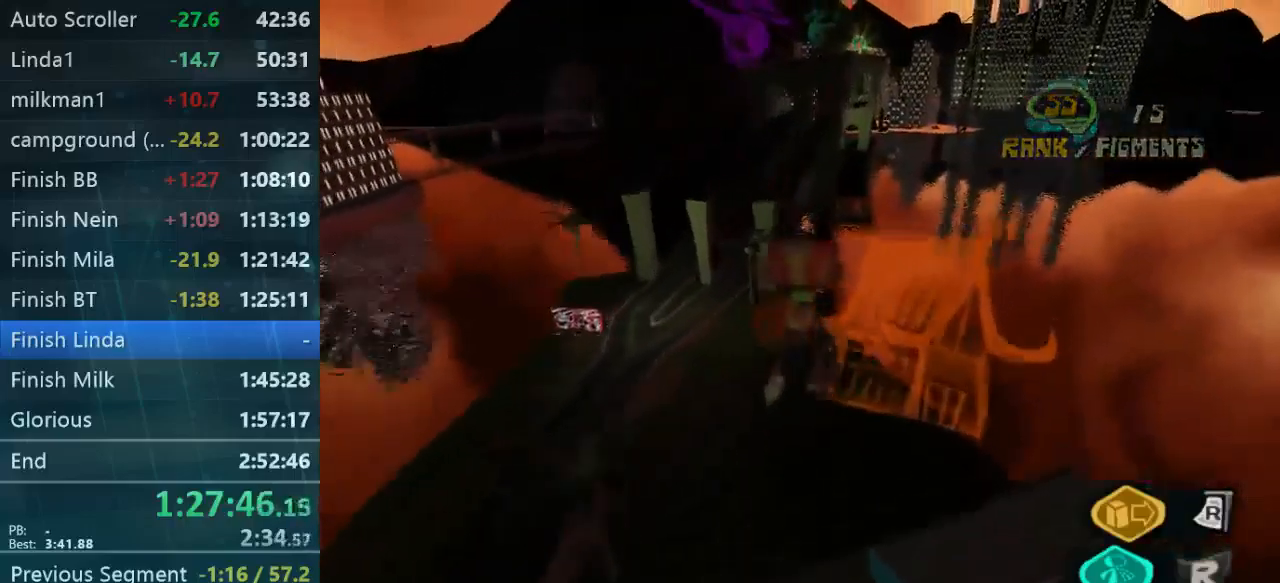
{"buttons": [], "left_stick": "up", "right_stick": "down-left", "events": [[333, "left_stick", "up"], [367, "right_stick", "down-left"]]}
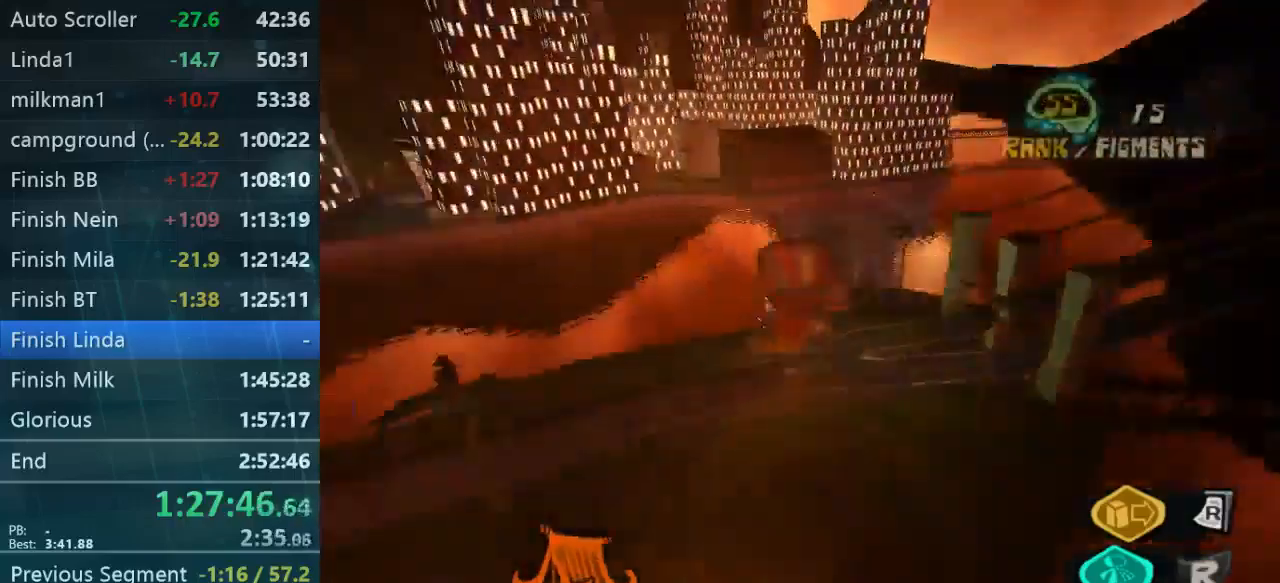
{"buttons": [], "left_stick": "up", "right_stick": "center", "events": [[467, "right_stick", "center"]]}
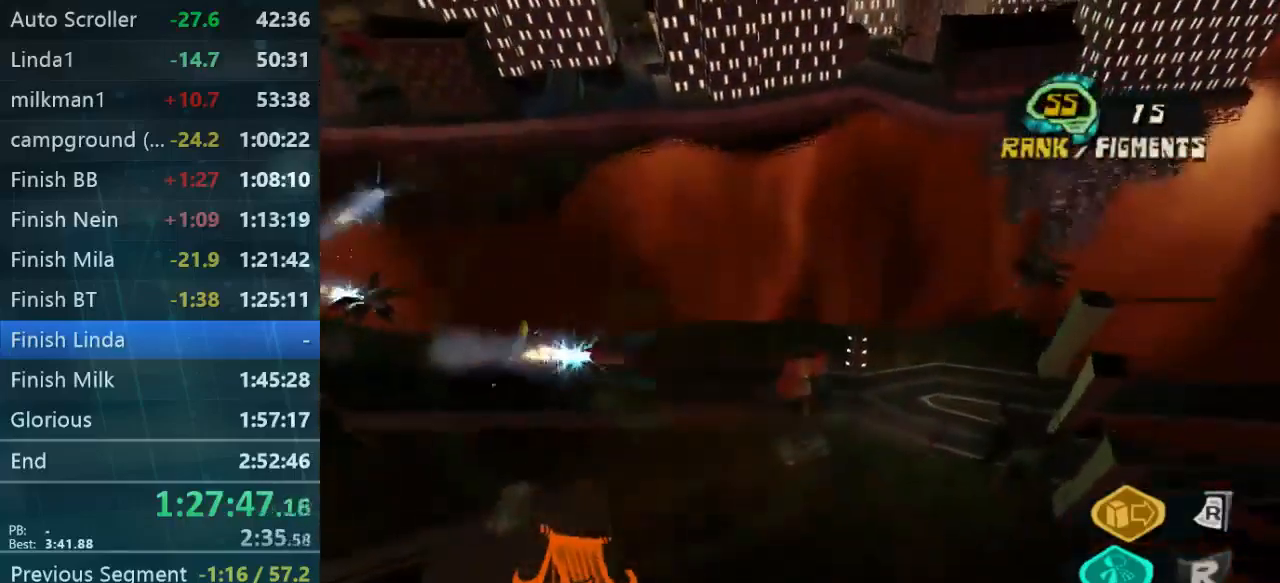
{"buttons": [], "left_stick": "up", "right_stick": "center", "events": []}
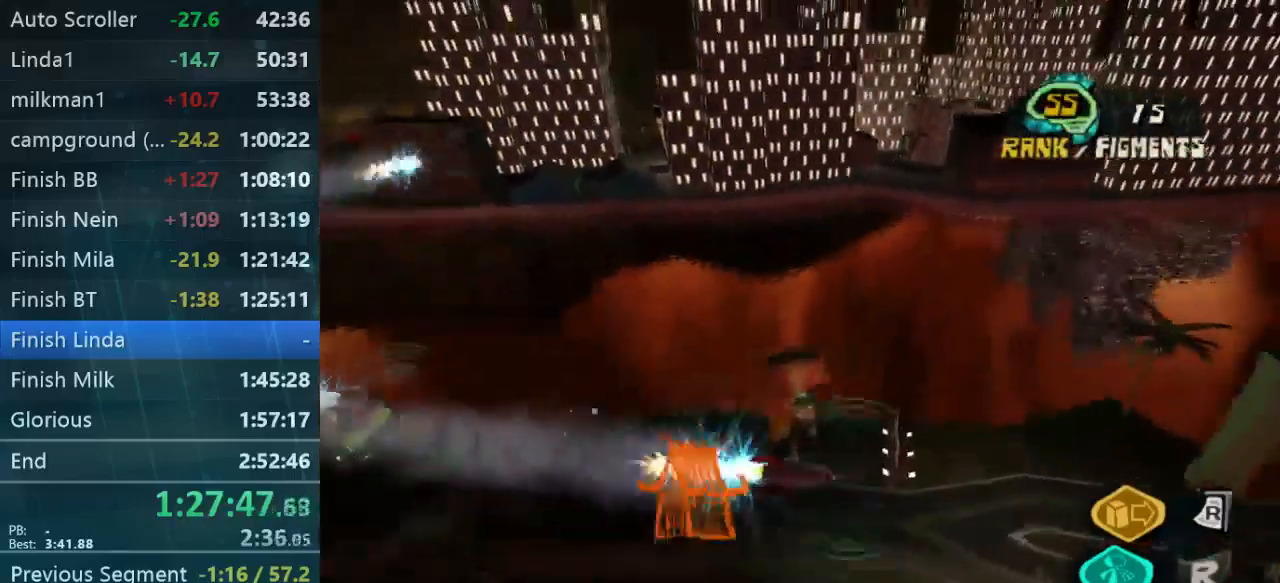
{"buttons": [], "left_stick": "up", "right_stick": "center", "events": []}
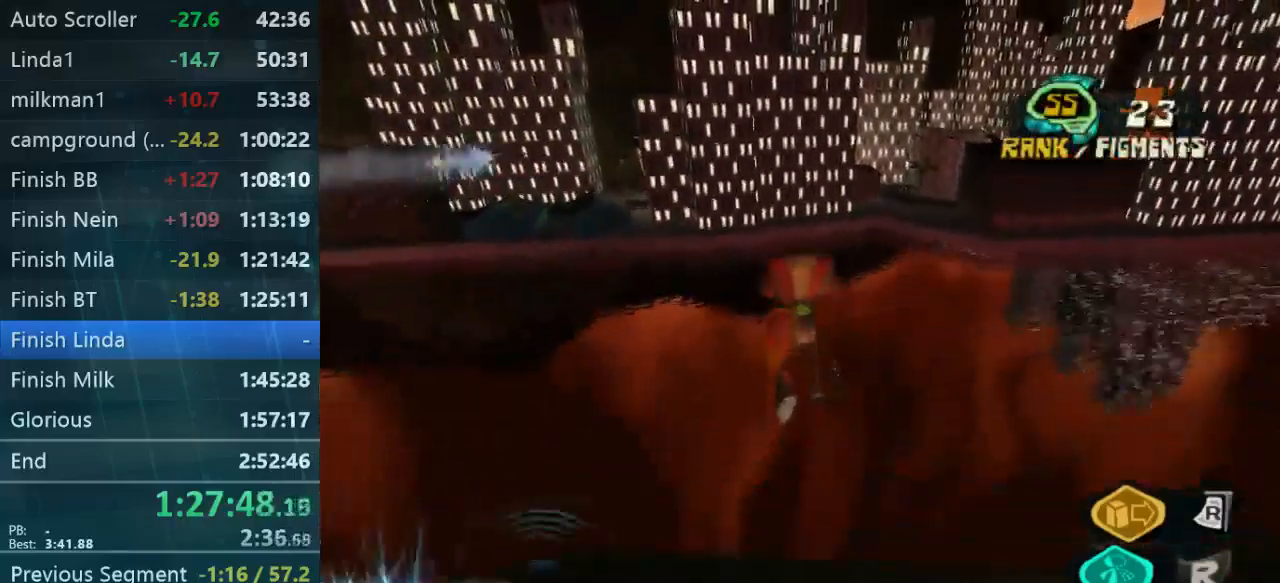
{"buttons": [], "left_stick": "up", "right_stick": "center", "events": []}
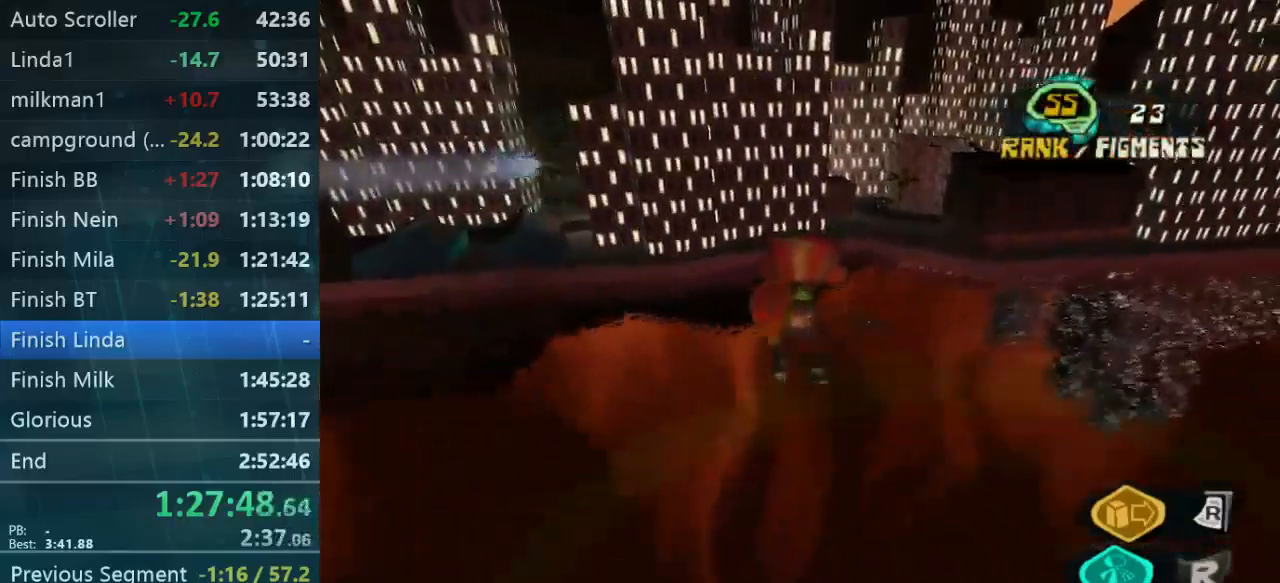
{"buttons": [], "left_stick": "up", "right_stick": "center", "events": []}
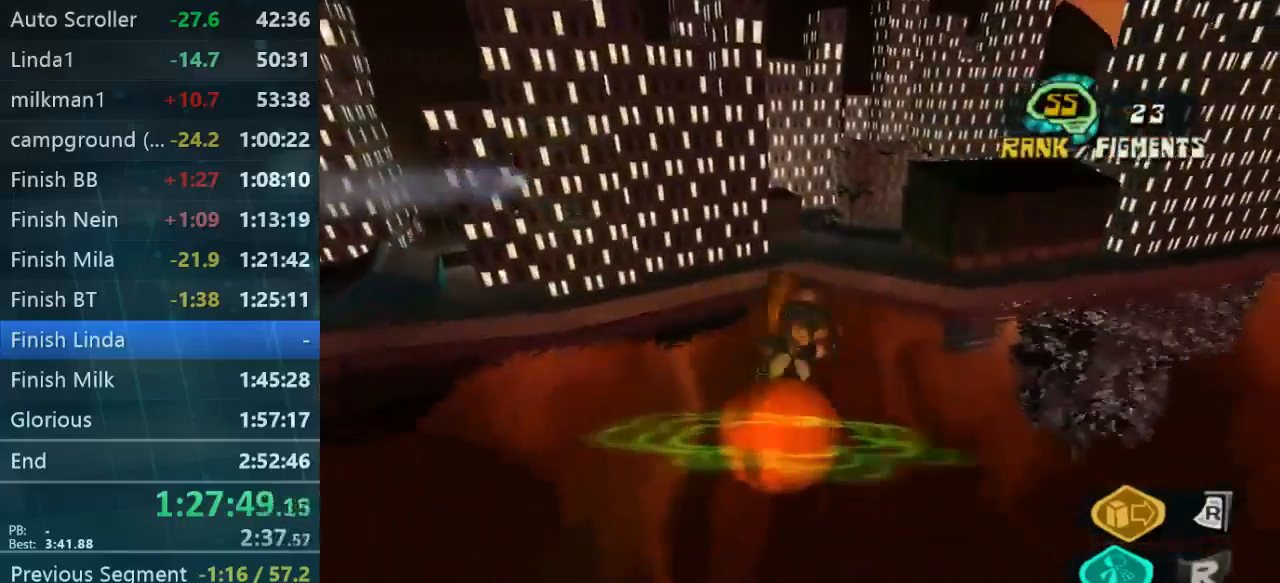
{"buttons": [], "left_stick": "up", "right_stick": "center", "events": []}
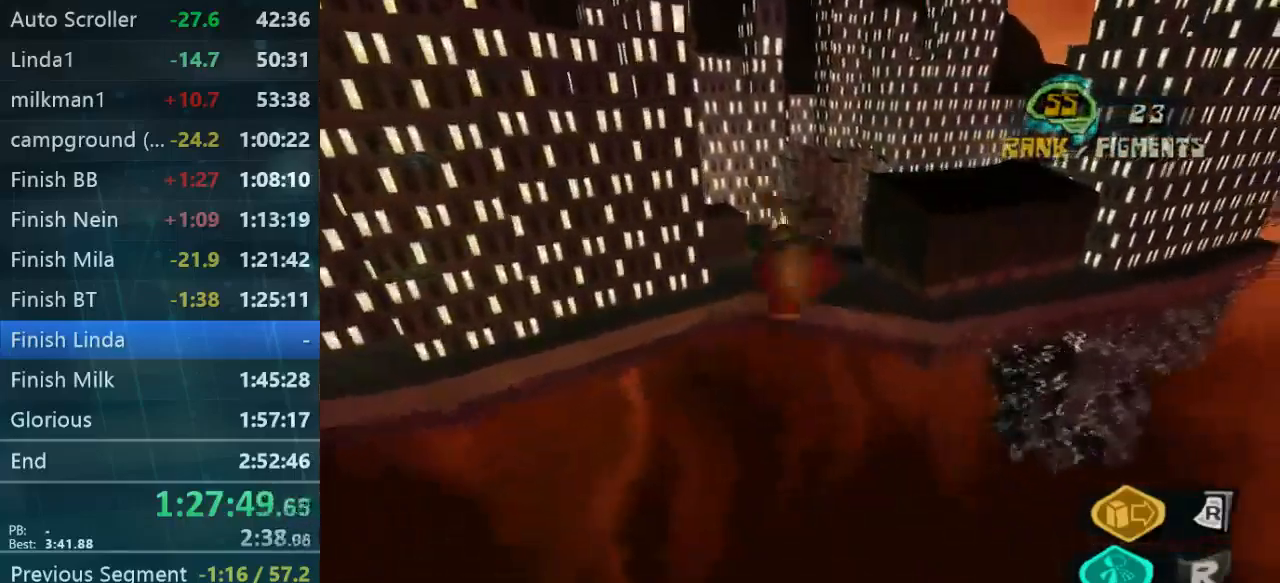
{"buttons": [], "left_stick": "up", "right_stick": "center", "events": []}
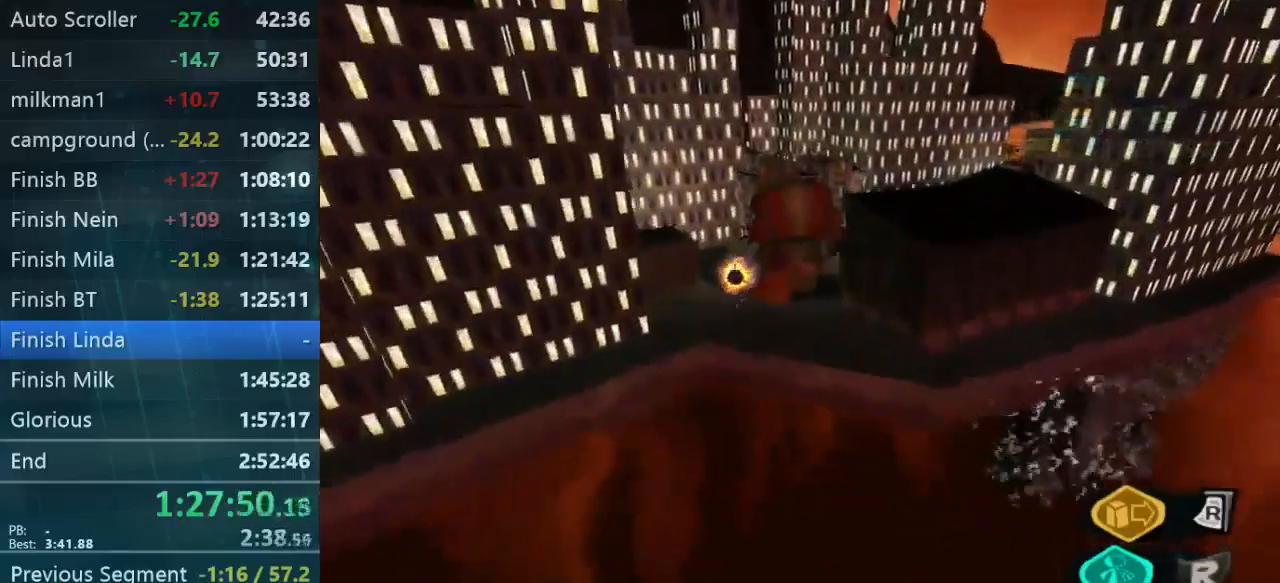
{"buttons": [], "left_stick": "up", "right_stick": "left", "events": [[400, "right_stick", "left"]]}
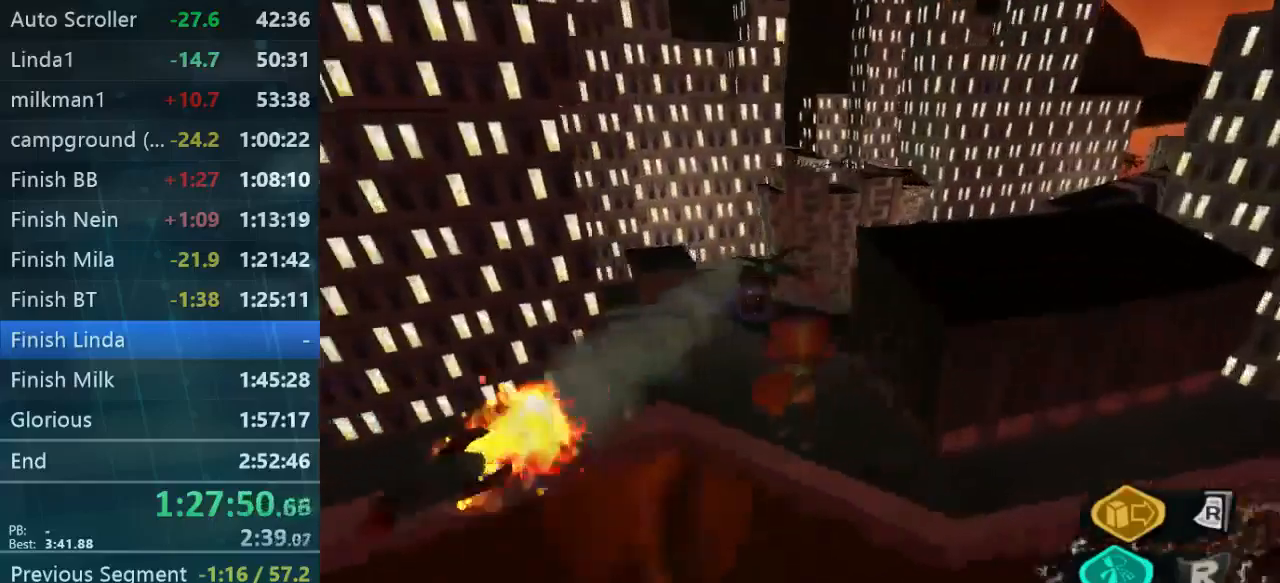
{"buttons": [], "left_stick": "up", "right_stick": "center", "events": [[67, "right_stick", "center"], [233, "A", "down"], [467, "A", "up"]]}
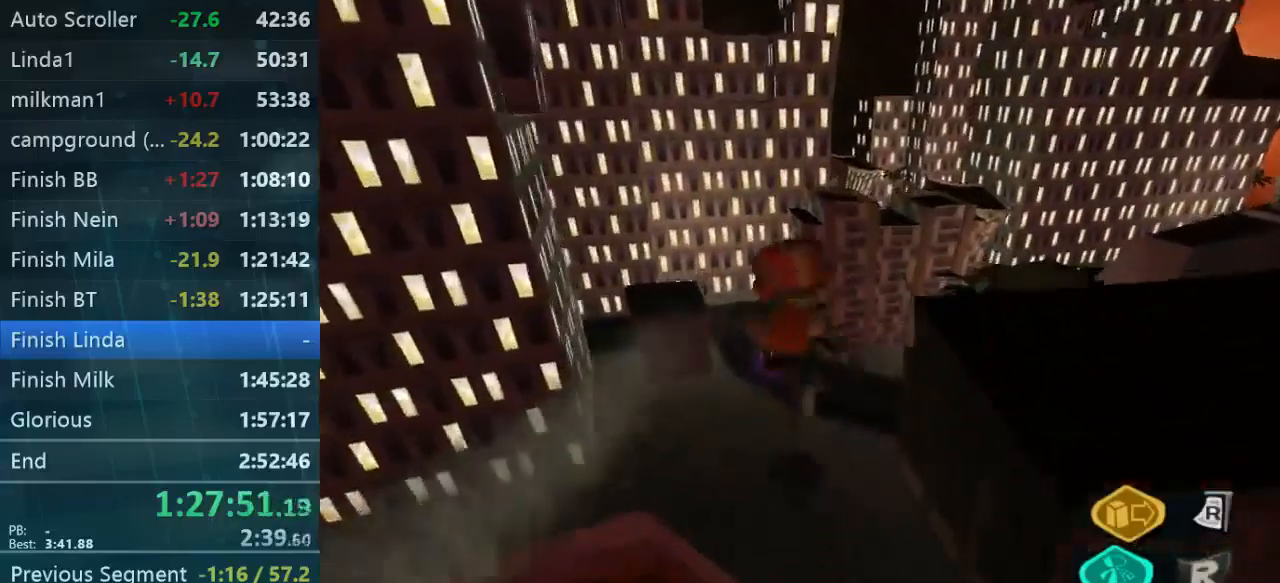
{"buttons": [], "left_stick": "up", "right_stick": "center", "events": []}
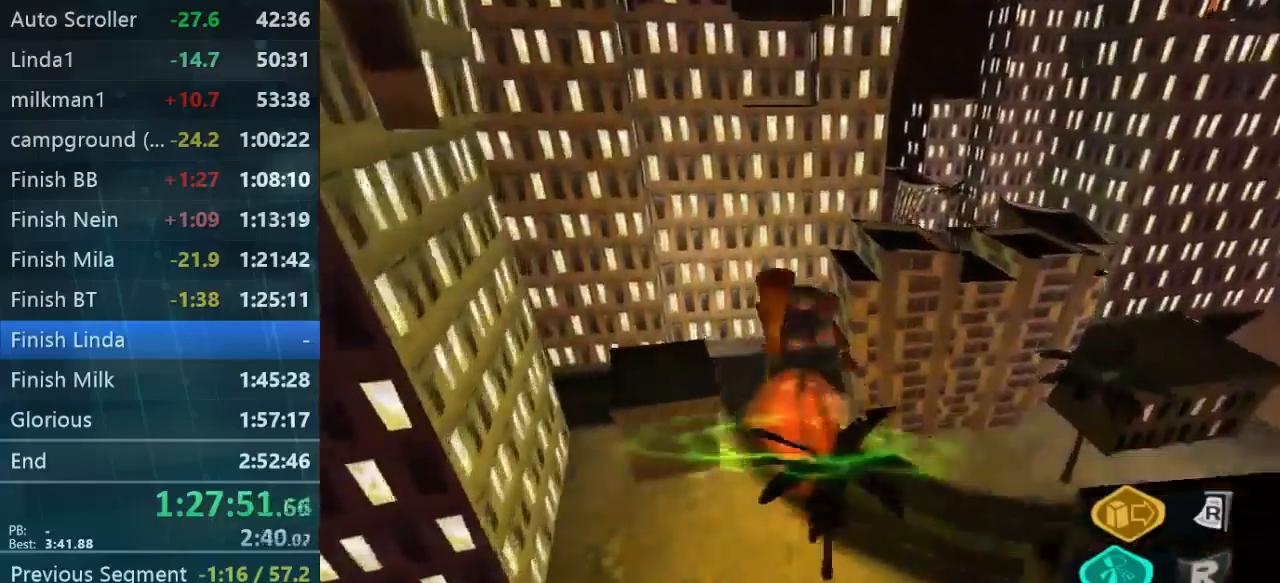
{"buttons": [], "left_stick": "up-right", "right_stick": "down", "events": [[267, "left_stick", "up-right"], [500, "right_stick", "down"]]}
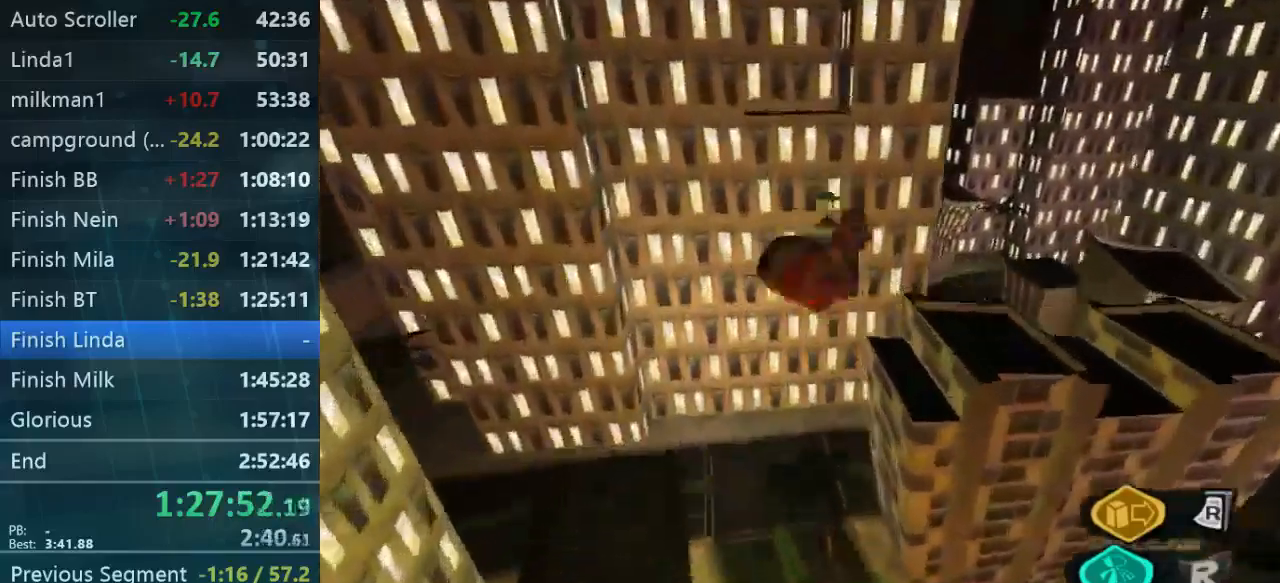
{"buttons": [], "left_stick": "up-right", "right_stick": "down", "events": []}
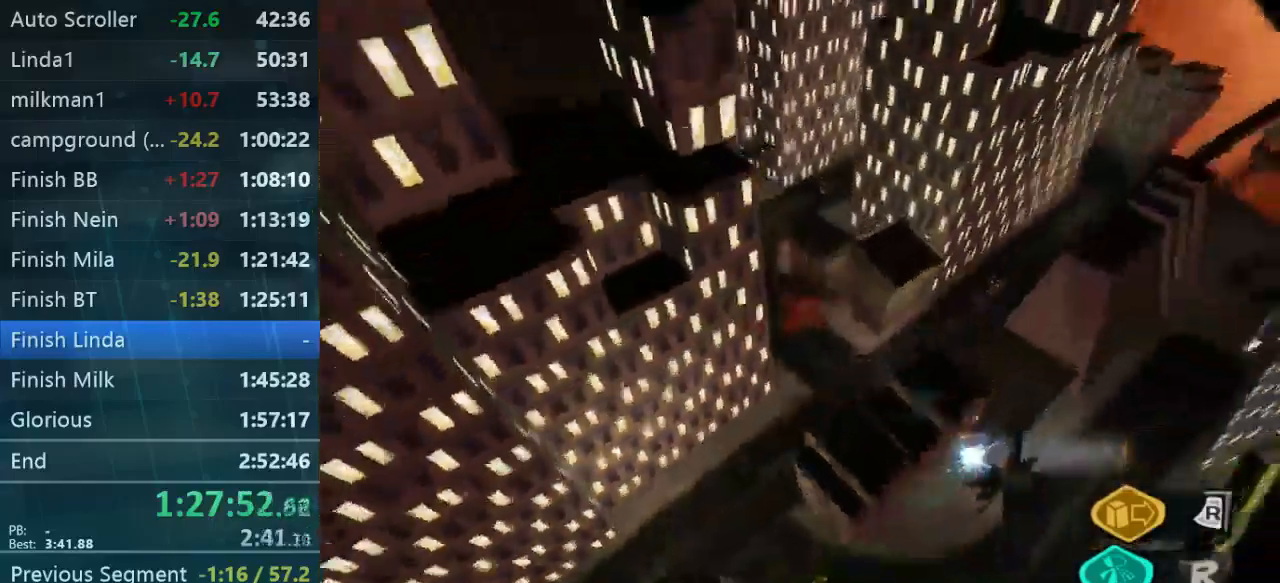
{"buttons": [], "left_stick": "up", "right_stick": "down", "events": [[267, "left_stick", "up"]]}
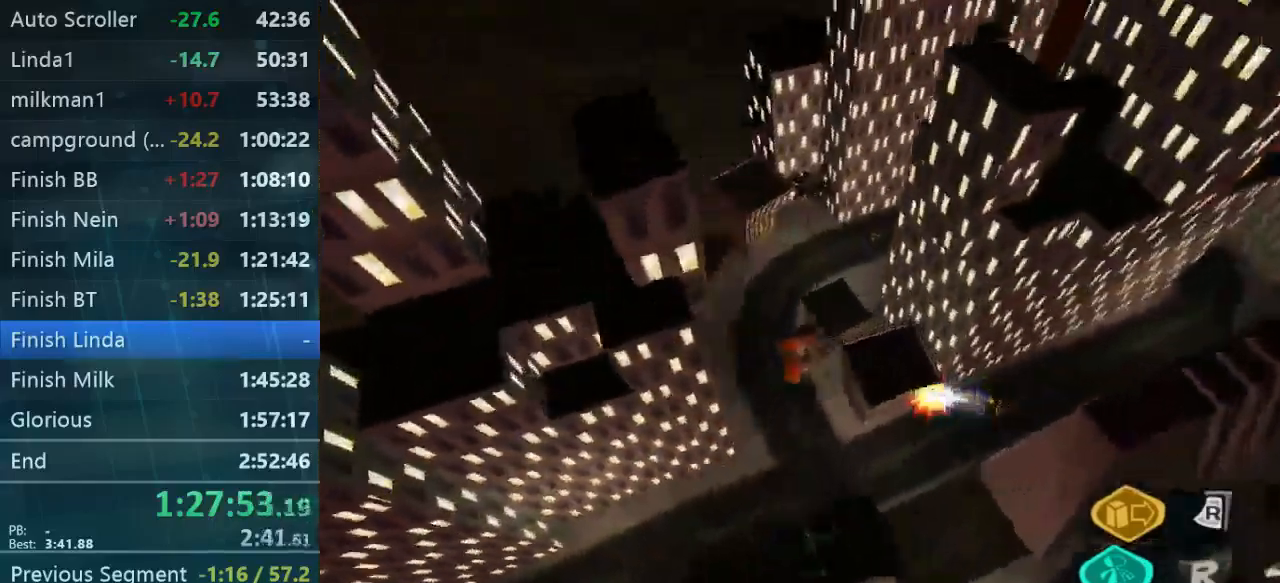
{"buttons": [], "left_stick": "up", "right_stick": "center", "events": [[233, "right_stick", "center"]]}
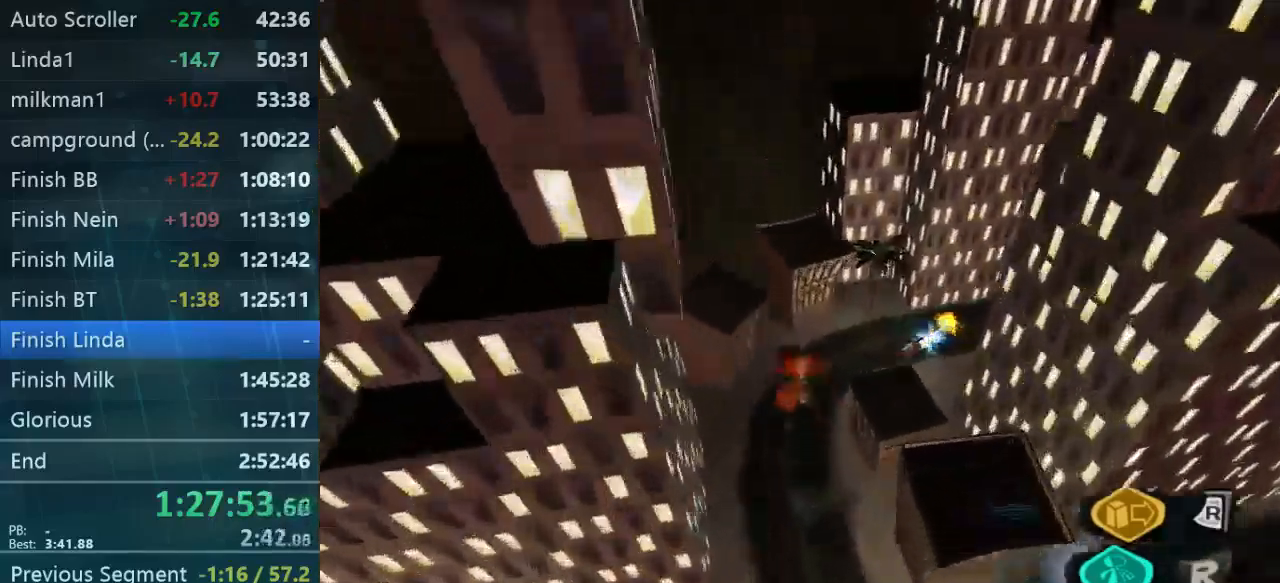
{"buttons": [], "left_stick": "up-left", "right_stick": "down-right", "events": [[267, "right_stick", "down"], [333, "left_stick", "up-left"], [333, "right_stick", "down-right"]]}
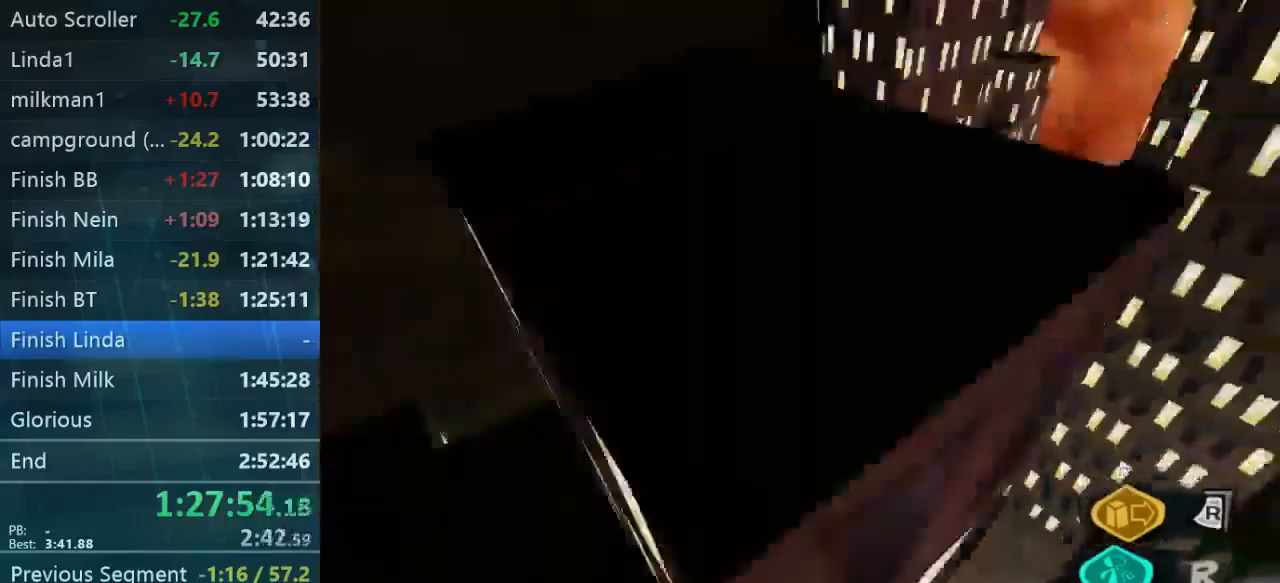
{"buttons": [], "left_stick": "left", "right_stick": "center", "events": [[333, "left_stick", "left"], [333, "right_stick", "center"]]}